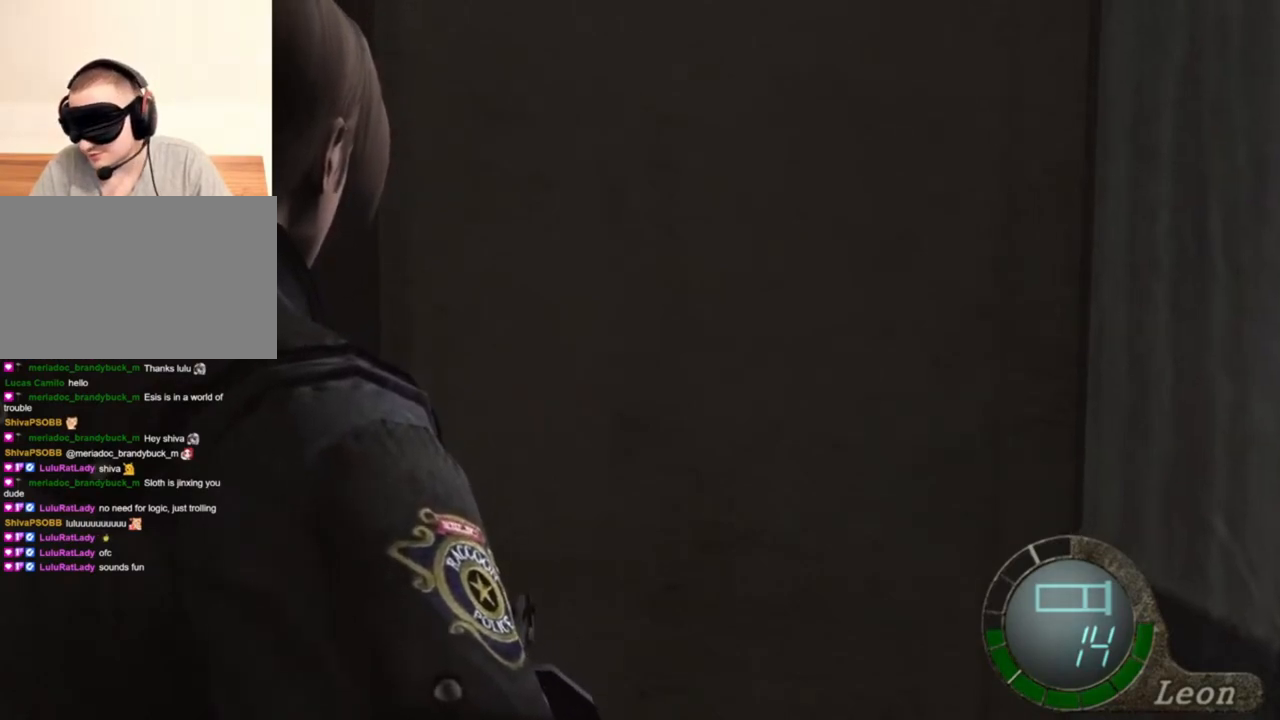
Gameplay with keyboard and mouse; each line is a JSON object with the keys and mouse buttons held at the frame after it. "events" lists presses ("down") and releases ("up") of "1", "2", "3", "4", "5", "a", "alt", "b", "c", "ctrl", "d", "e", "f", "g", "q", "r", "s", "shift", "space", "t", "tab", "tilde", "v", "w", "x", "z", "mouse_left", "mouse_wheel", "mouse_right", "mouse_mb4" and "mouse_mb5" between this image and that frame as [ms after this image, input, new state], when the widget could be followed in between. "mouse_left", "mouse_wheel", "mouse_right", "mouse_mb4", "mouse_mb5" = the "left", "wheel", "right", "mb4", "mb5" buttons of the "mouse" list. No other keys are recorded. "wheel" means that the mouse wheel is clicked or scrolled. Mouse movement is not recorded.
{"keys": ["a", "shift", "w"], "mouse": [], "events": [[367, "w", "down"], [434, "a", "down"], [434, "shift", "down"]]}
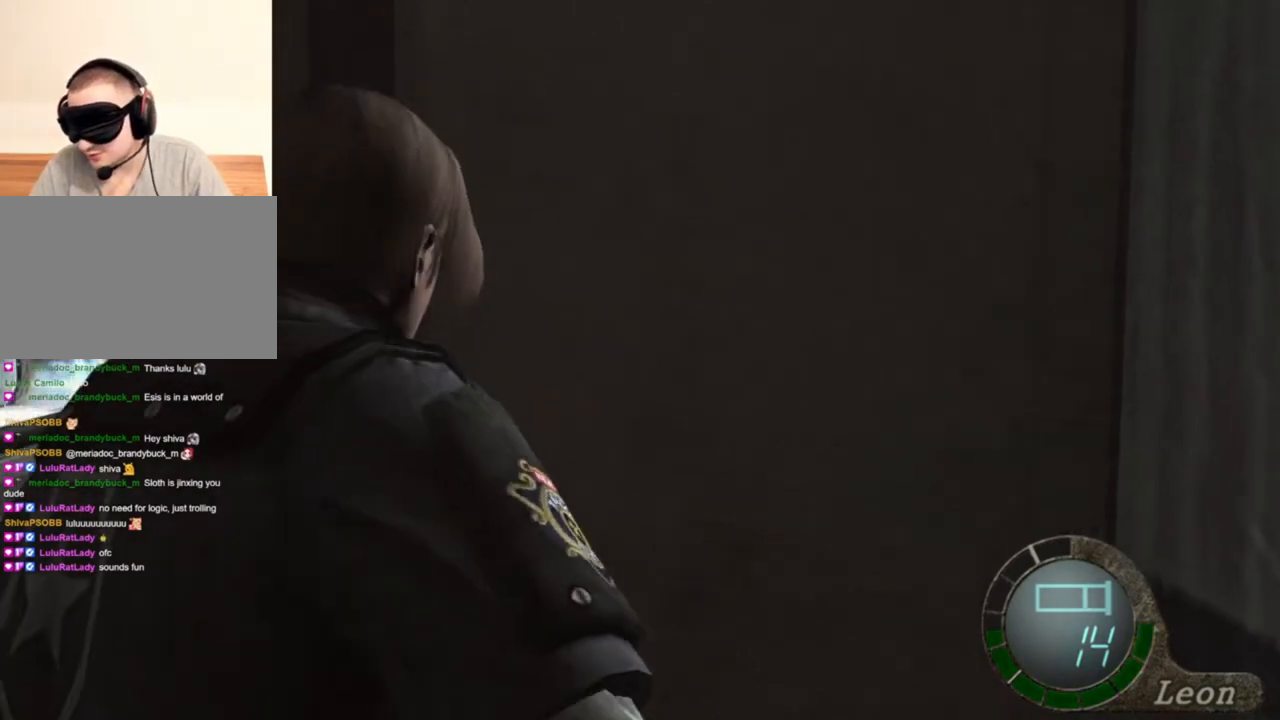
{"keys": ["a", "shift", "w"], "mouse": [], "events": []}
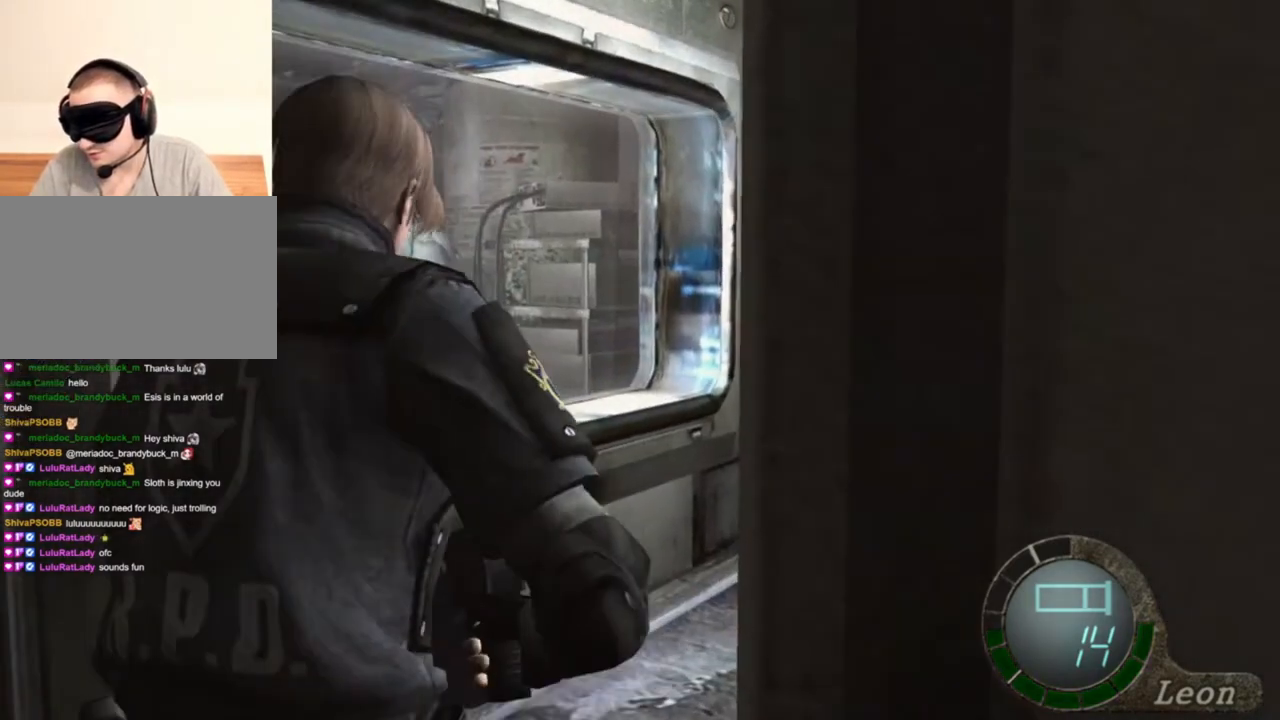
{"keys": ["shift", "w"], "mouse": [], "events": [[367, "a", "up"]]}
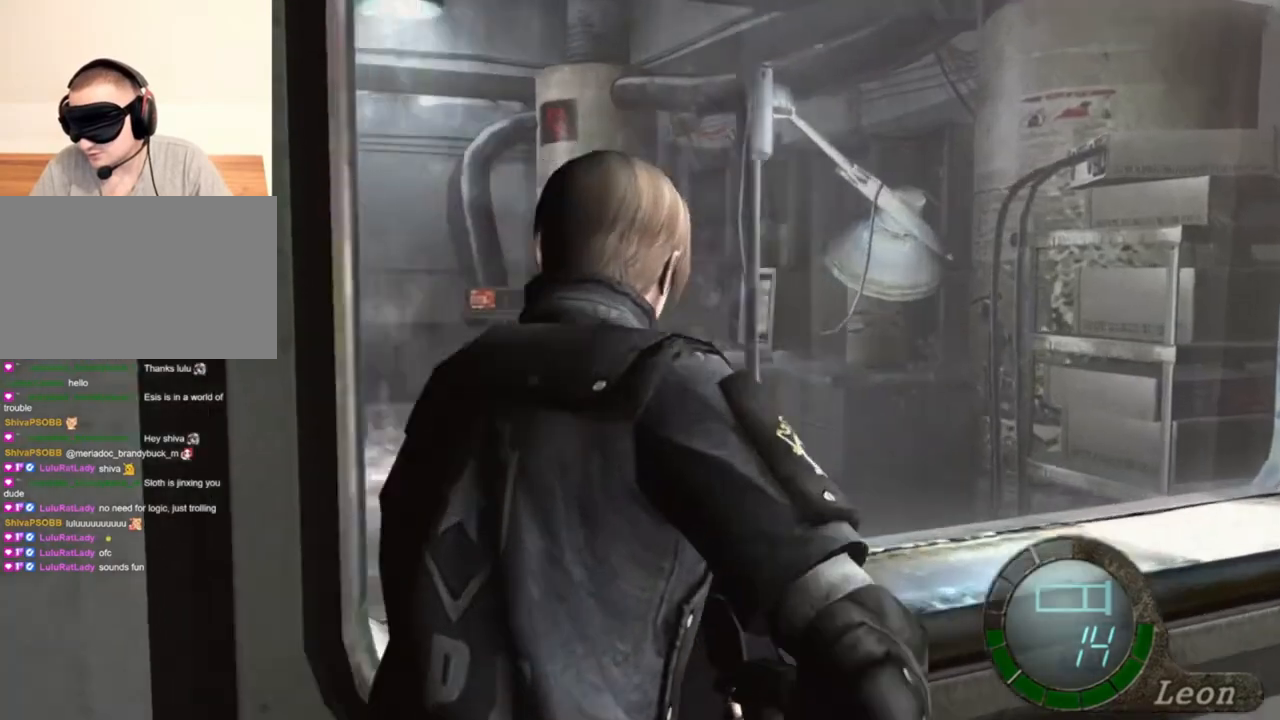
{"keys": [], "mouse": [], "events": [[300, "shift", "up"], [300, "w", "up"]]}
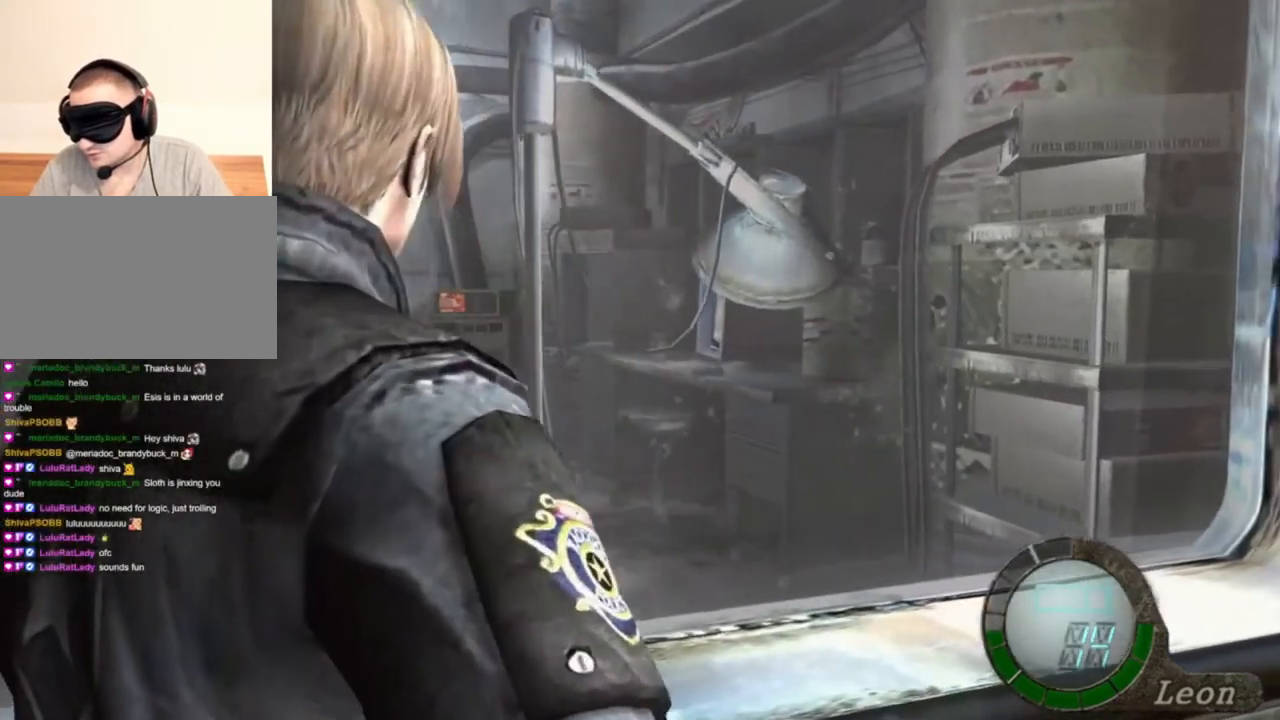
{"keys": [], "mouse": [], "events": []}
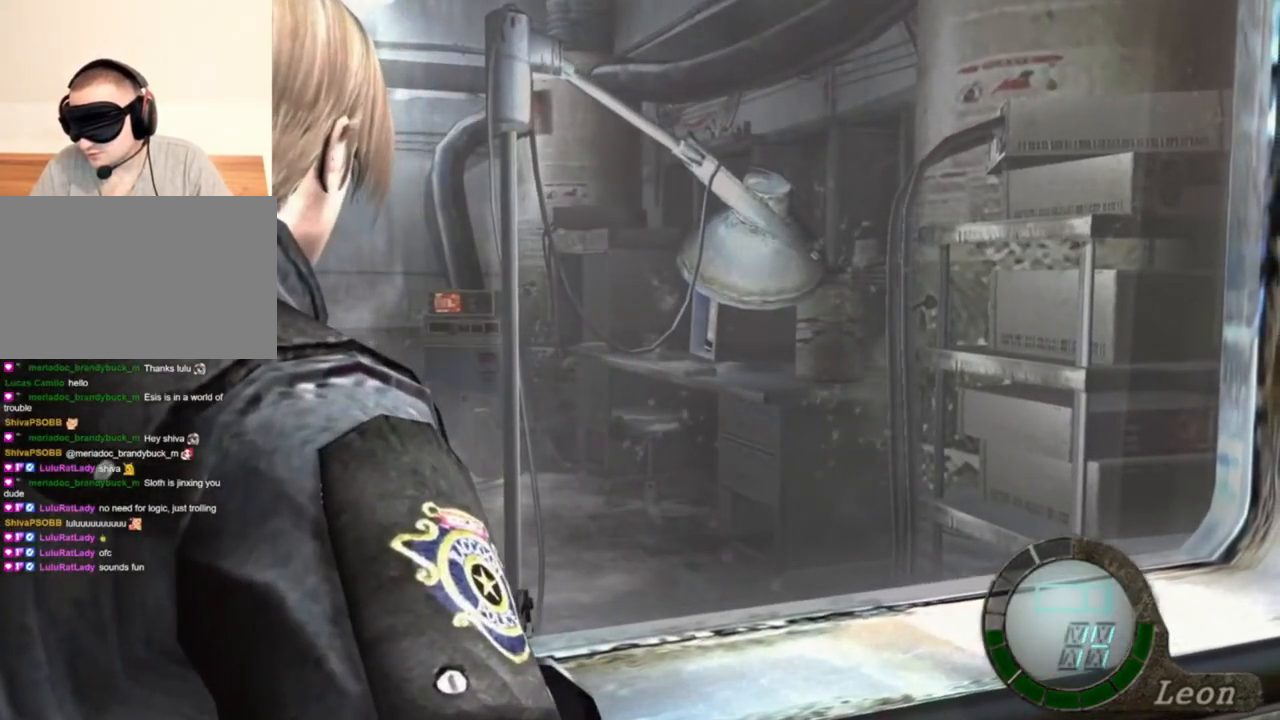
{"keys": [], "mouse": [], "events": []}
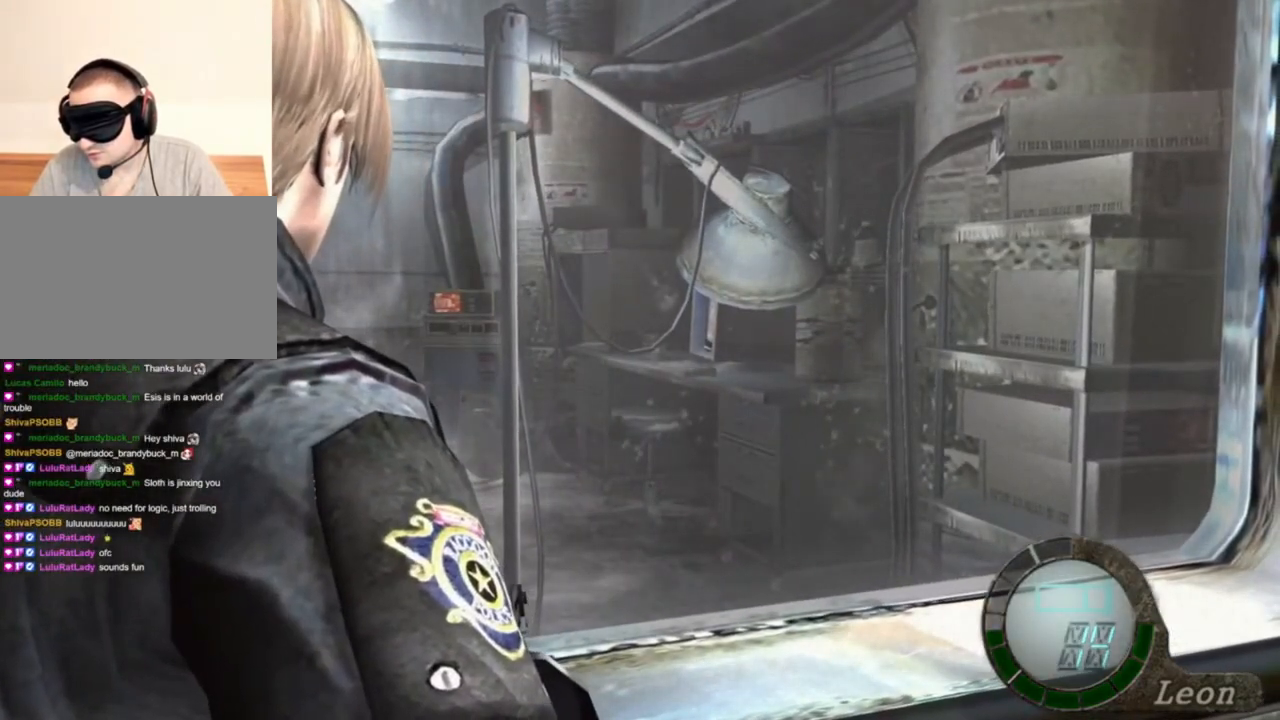
{"keys": [], "mouse": [], "events": []}
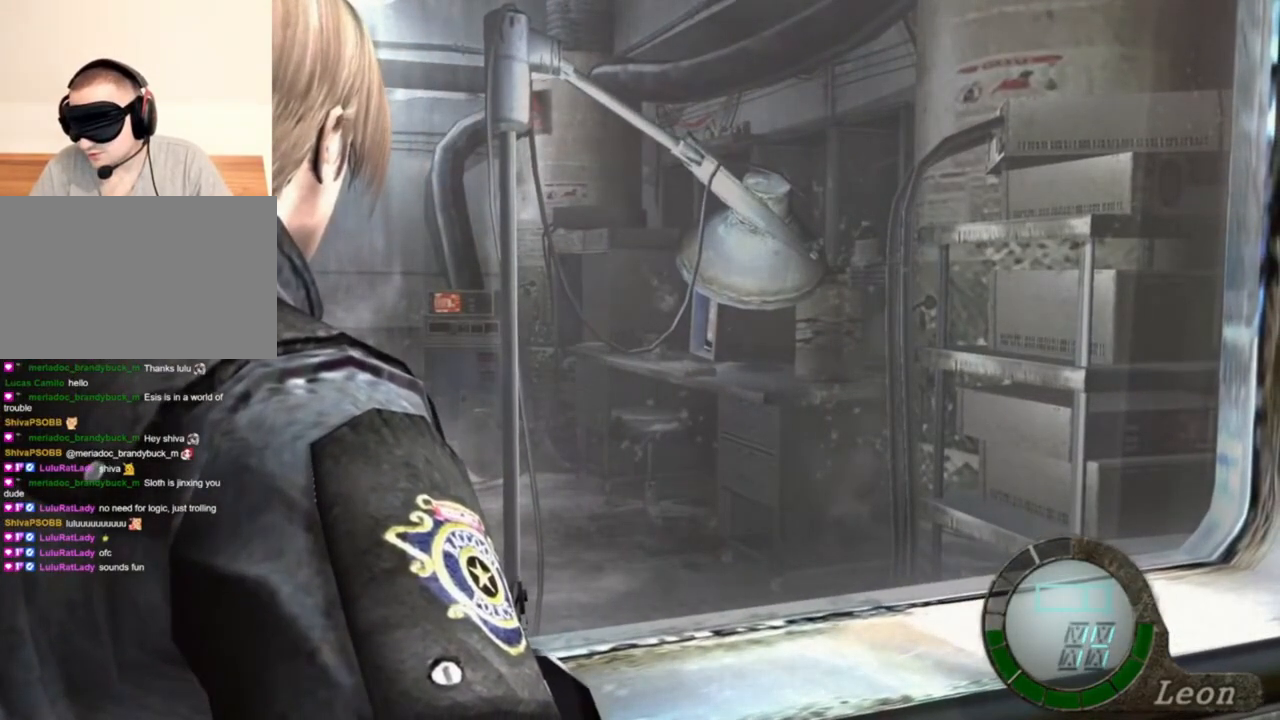
{"keys": [], "mouse": [], "events": []}
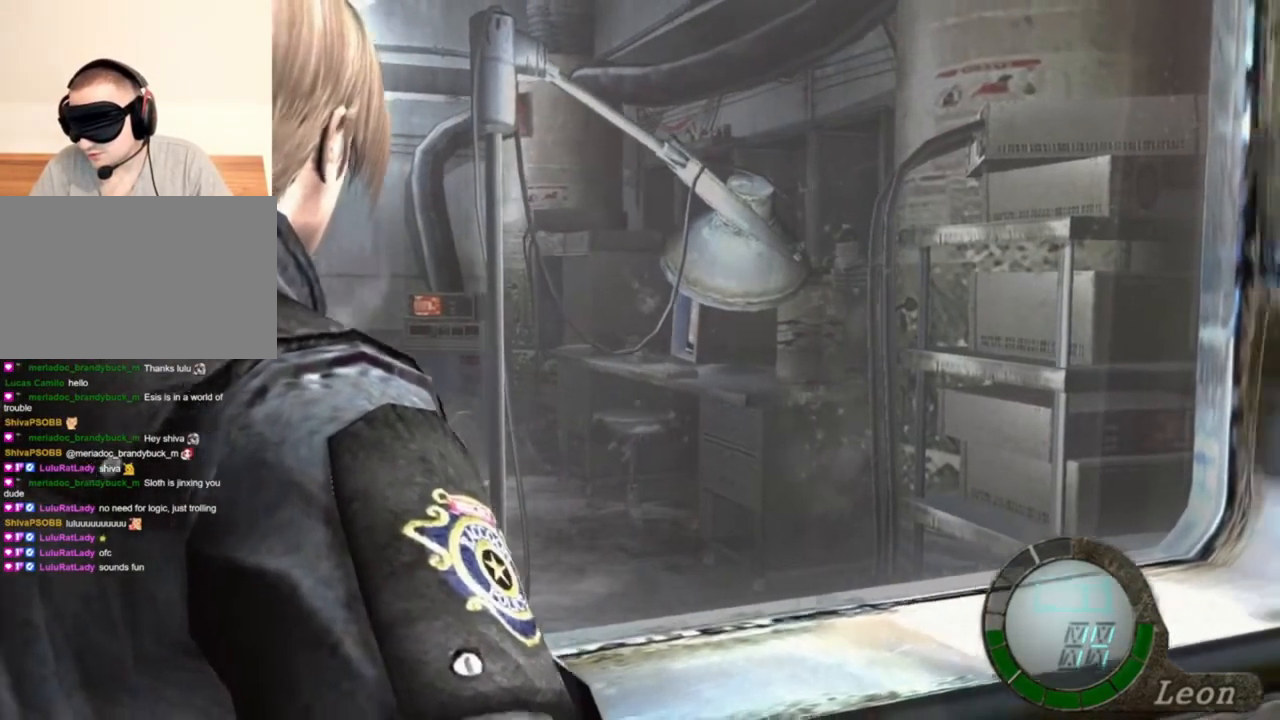
{"keys": [], "mouse": [], "events": [[234, "mouse_right", "down"], [367, "mouse_right", "up"]]}
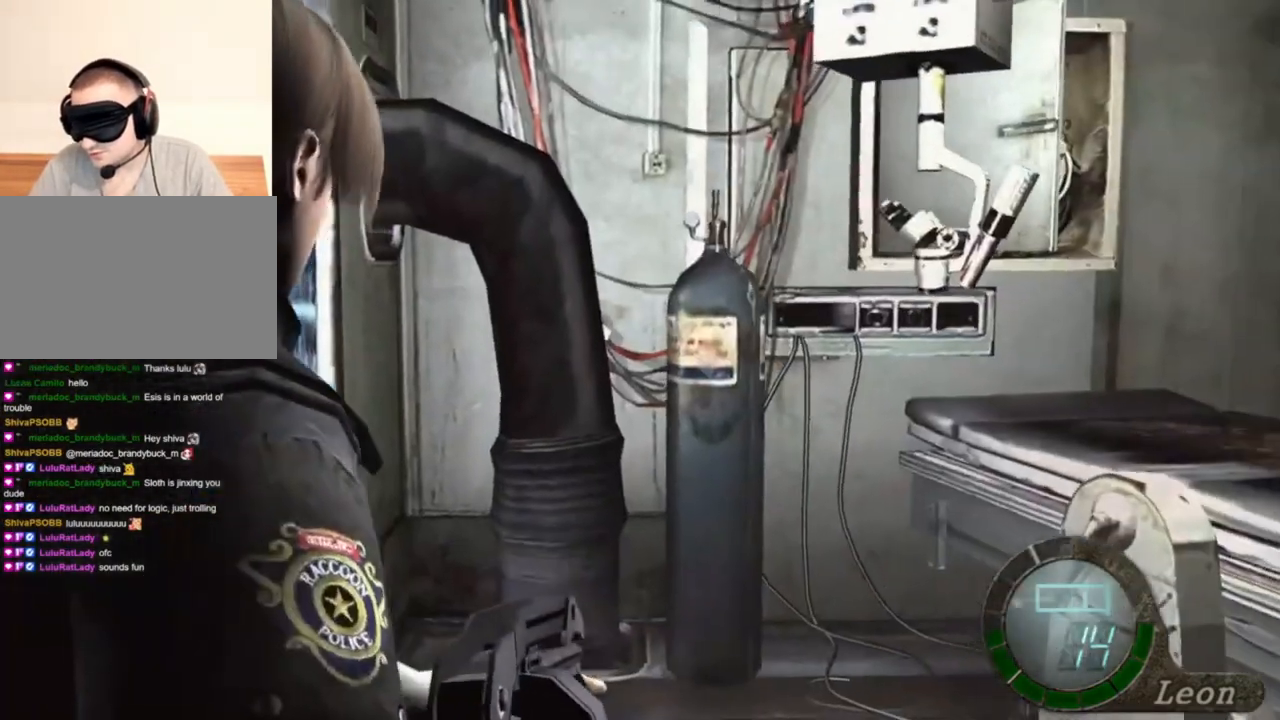
{"keys": ["shift", "w"], "mouse": [], "events": [[67, "w", "down"], [200, "shift", "down"]]}
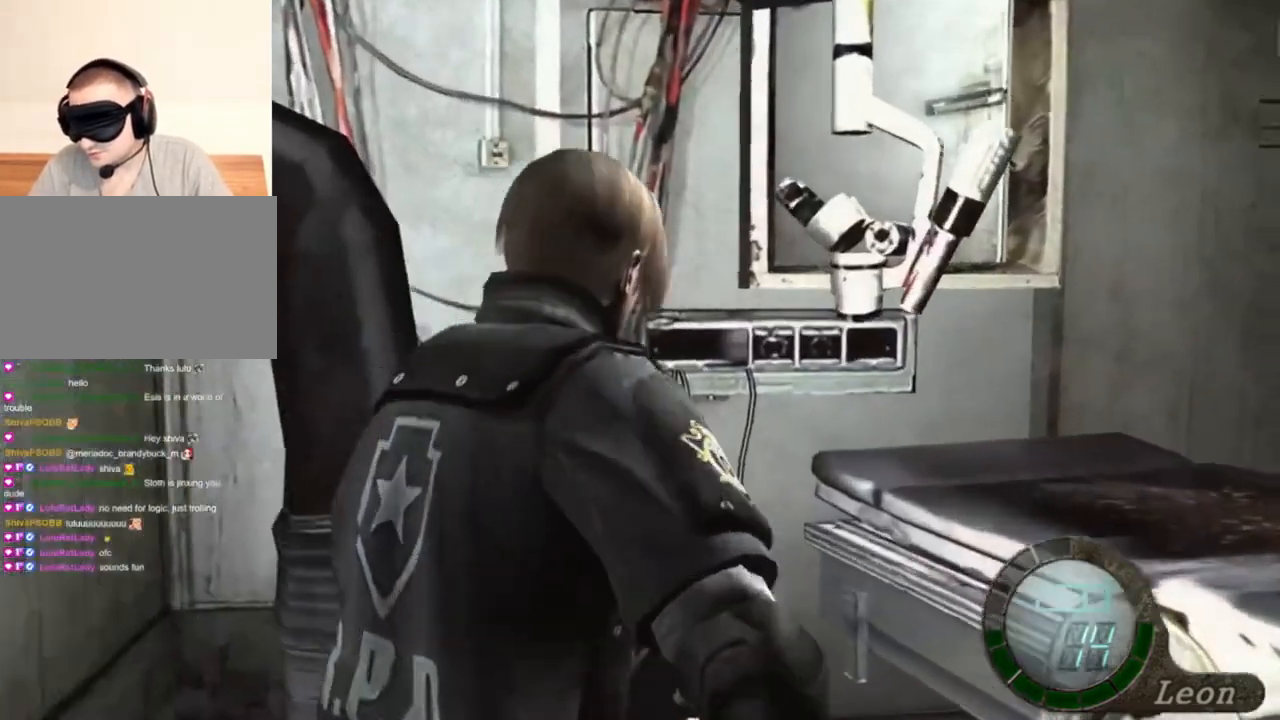
{"keys": ["space"], "mouse": ["left"], "events": [[34, "space", "down"], [100, "shift", "up"], [100, "w", "up"], [234, "mouse_left", "down"]]}
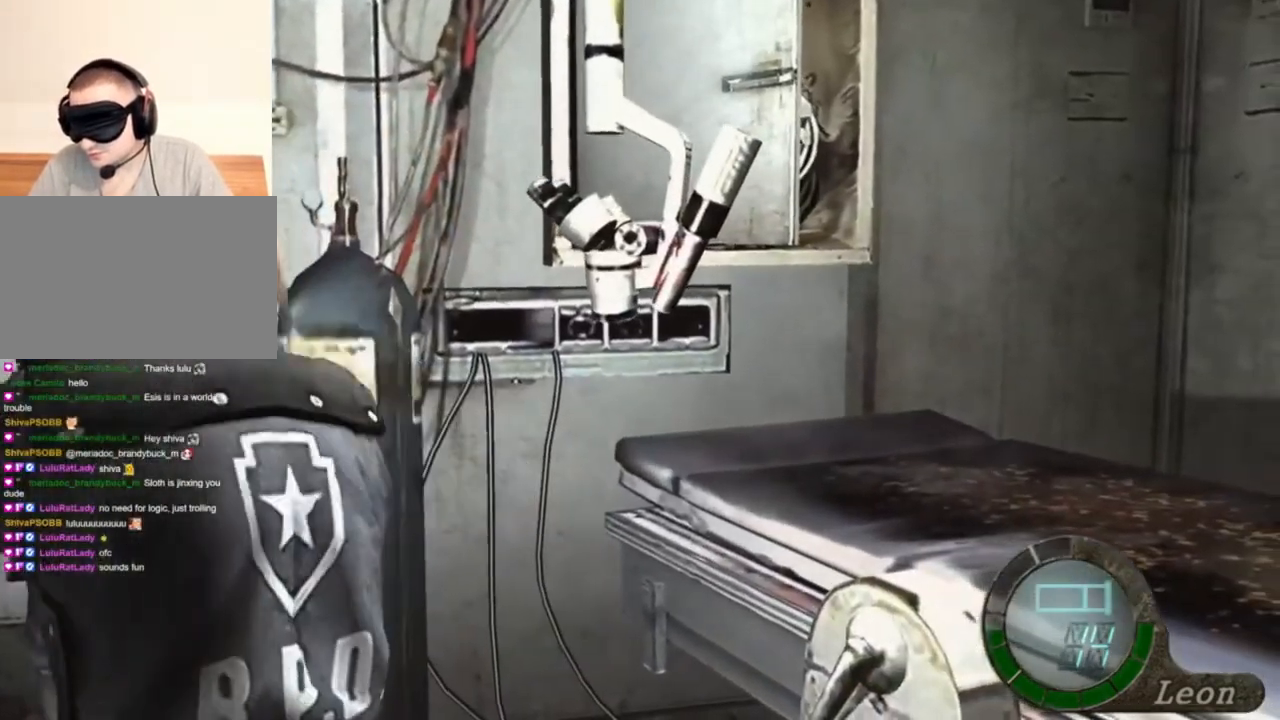
{"keys": ["space"], "mouse": ["left"], "events": []}
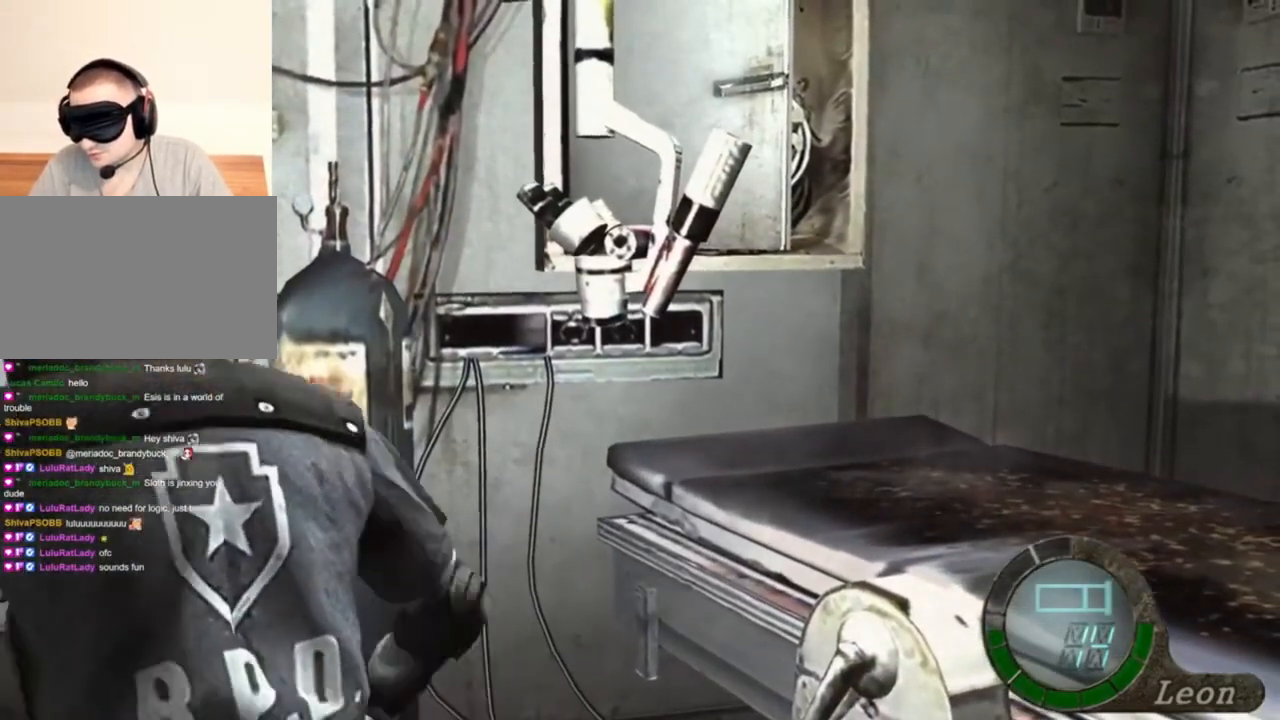
{"keys": ["space"], "mouse": [], "events": [[67, "mouse_left", "up"]]}
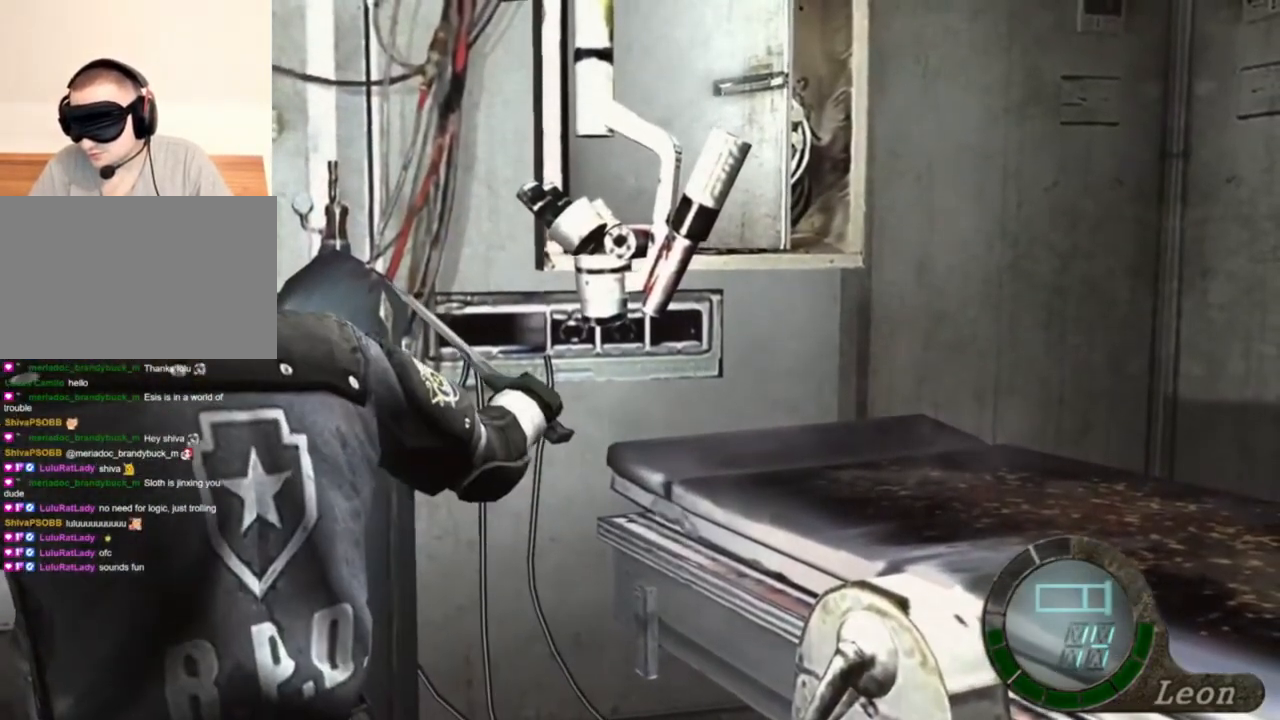
{"keys": ["space"], "mouse": [], "events": []}
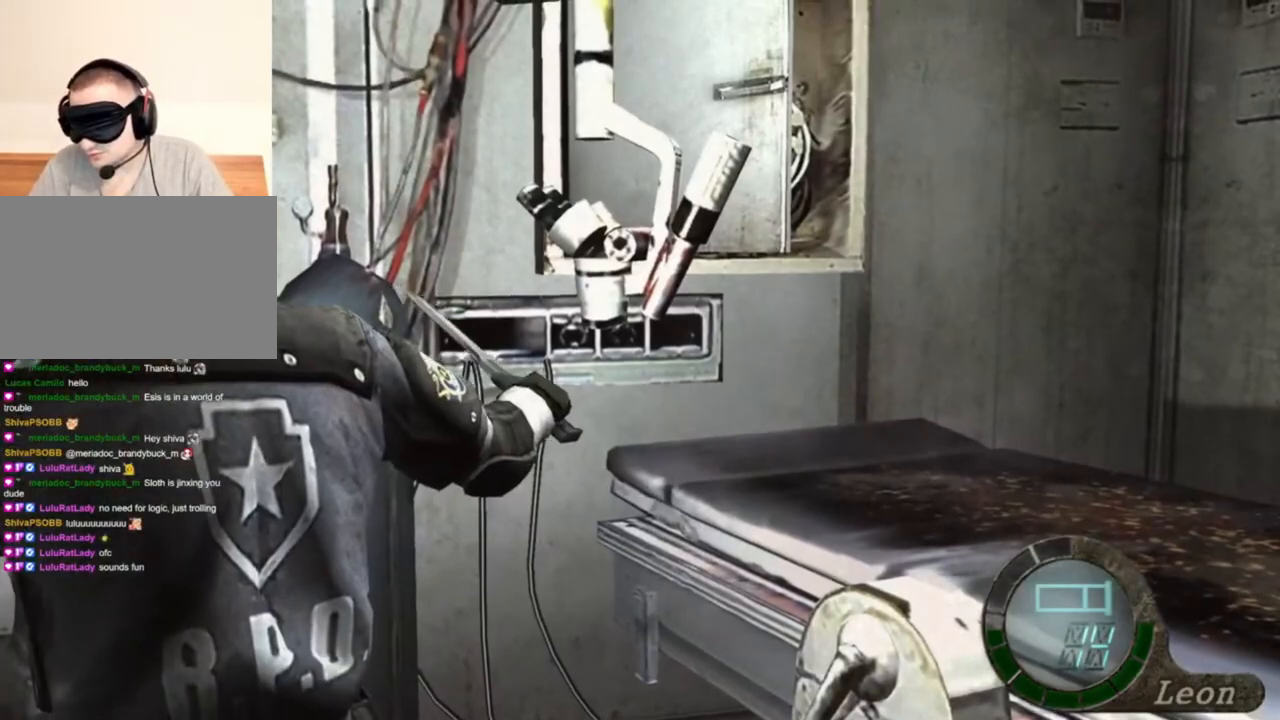
{"keys": [], "mouse": [], "events": [[334, "space", "up"]]}
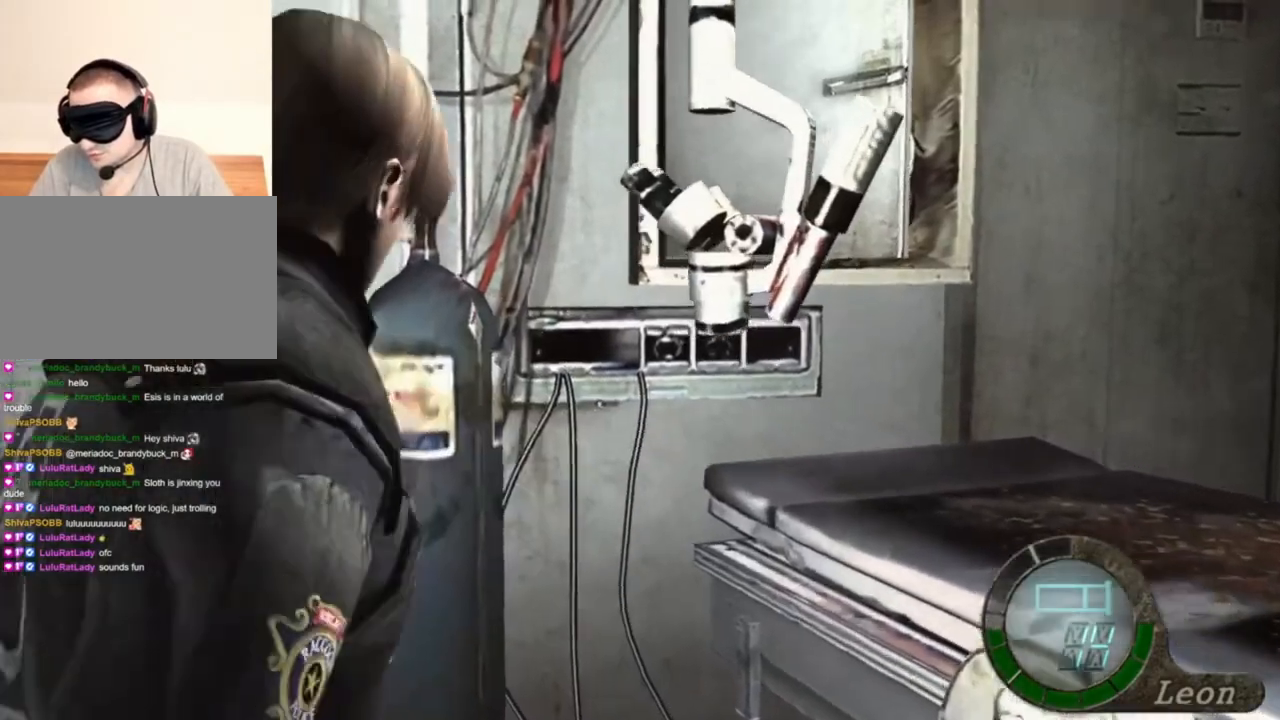
{"keys": [], "mouse": [], "events": [[367, "mouse_right", "down"], [500, "mouse_right", "up"]]}
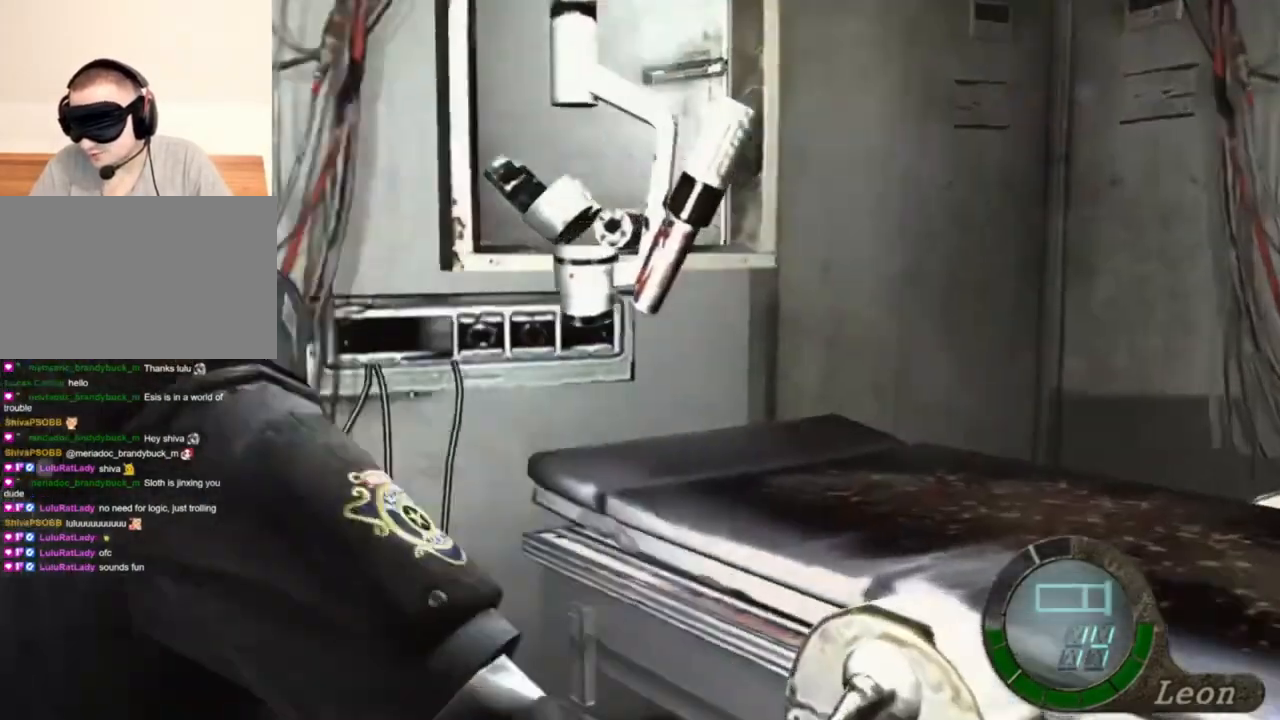
{"keys": ["shift", "w"], "mouse": [], "events": [[234, "shift", "down"], [234, "w", "down"]]}
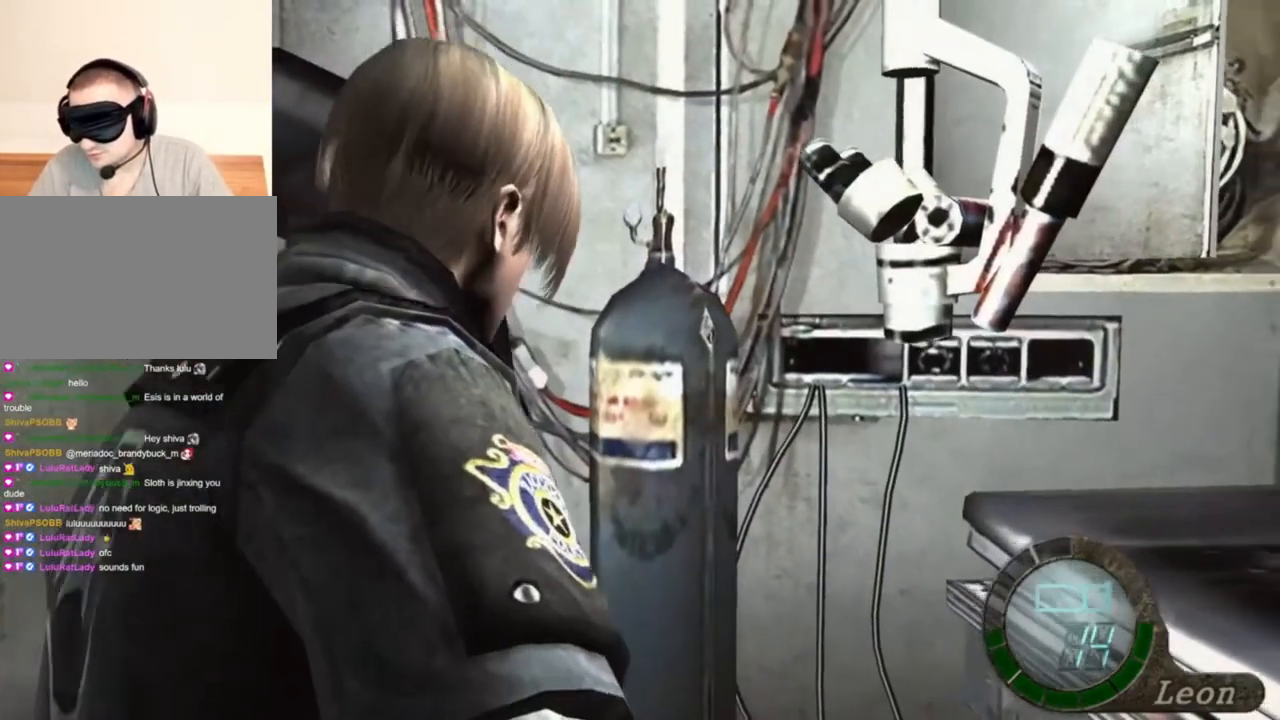
{"keys": ["space"], "mouse": ["left"], "events": [[234, "space", "down"], [267, "shift", "up"], [334, "w", "up"], [400, "mouse_left", "down"]]}
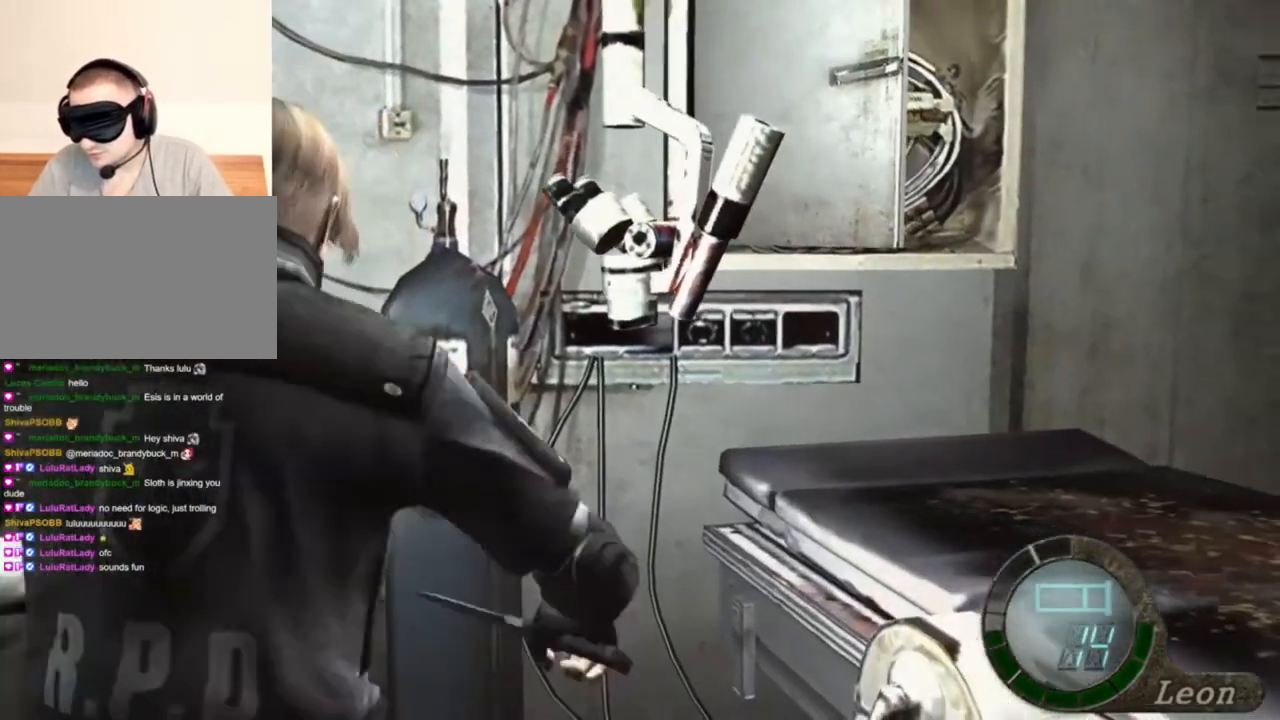
{"keys": ["space"], "mouse": ["left"], "events": []}
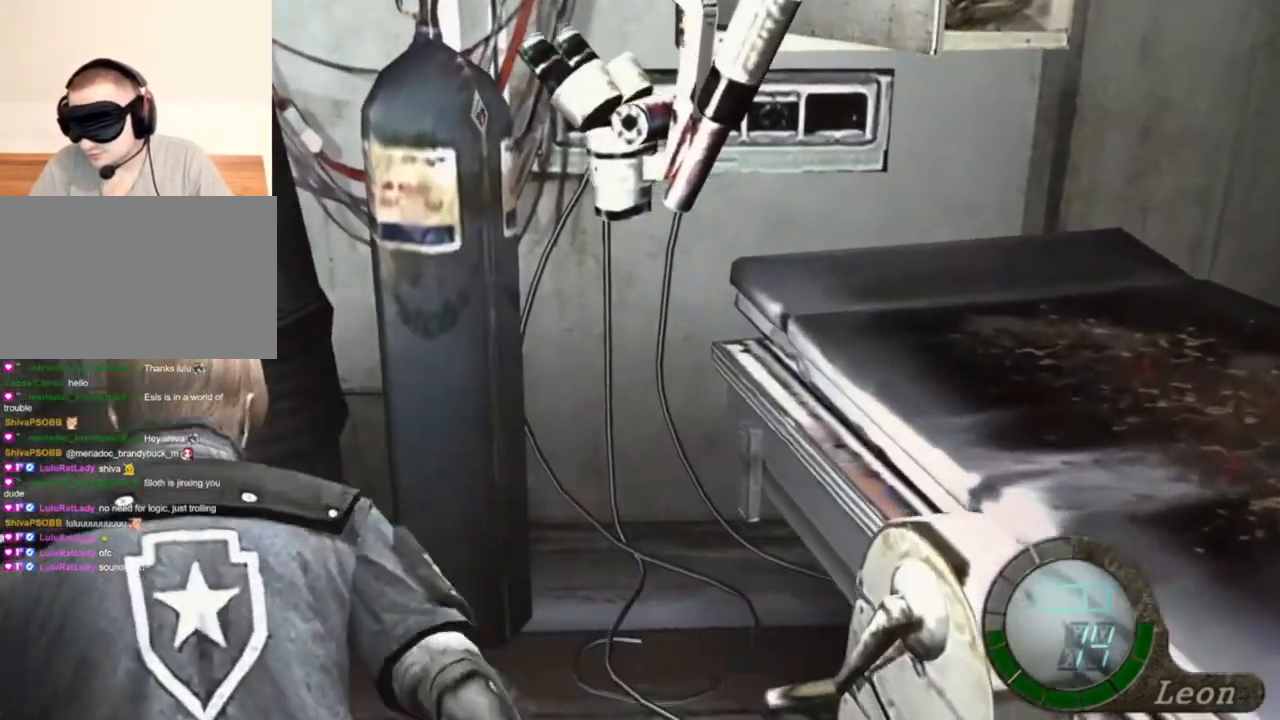
{"keys": [], "mouse": [], "events": [[100, "mouse_left", "up"], [467, "space", "up"]]}
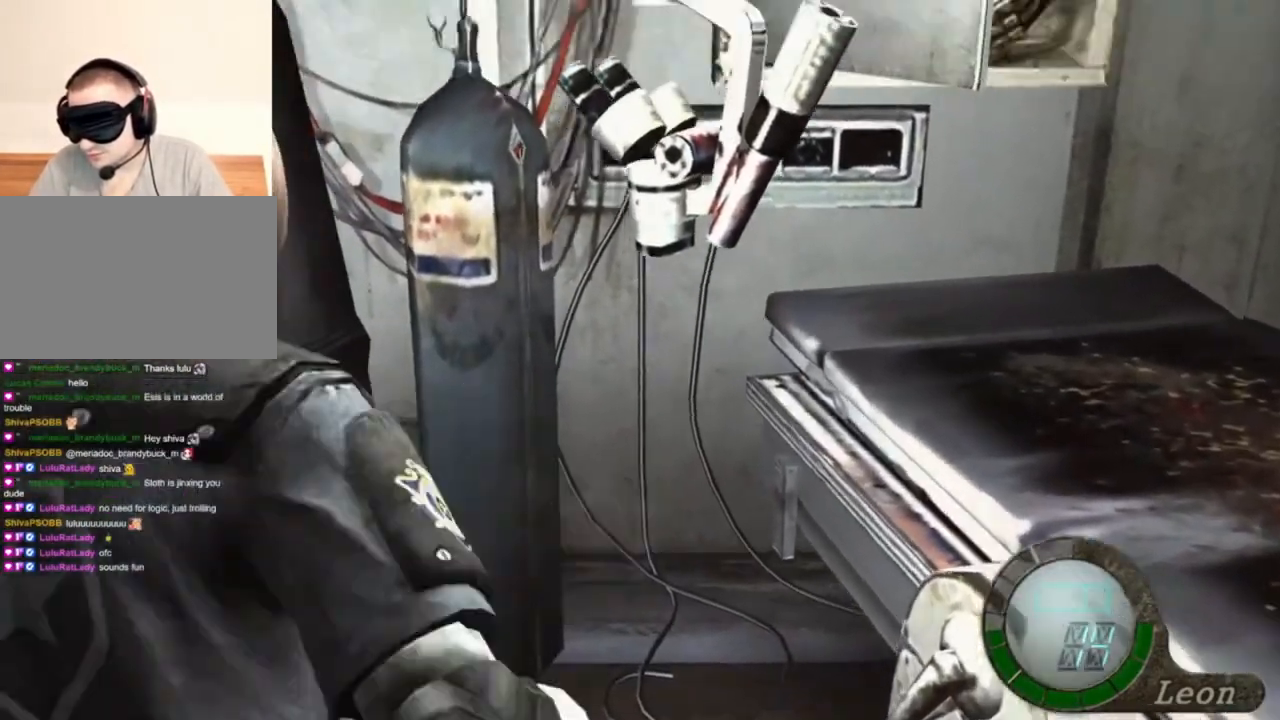
{"keys": [], "mouse": [], "events": []}
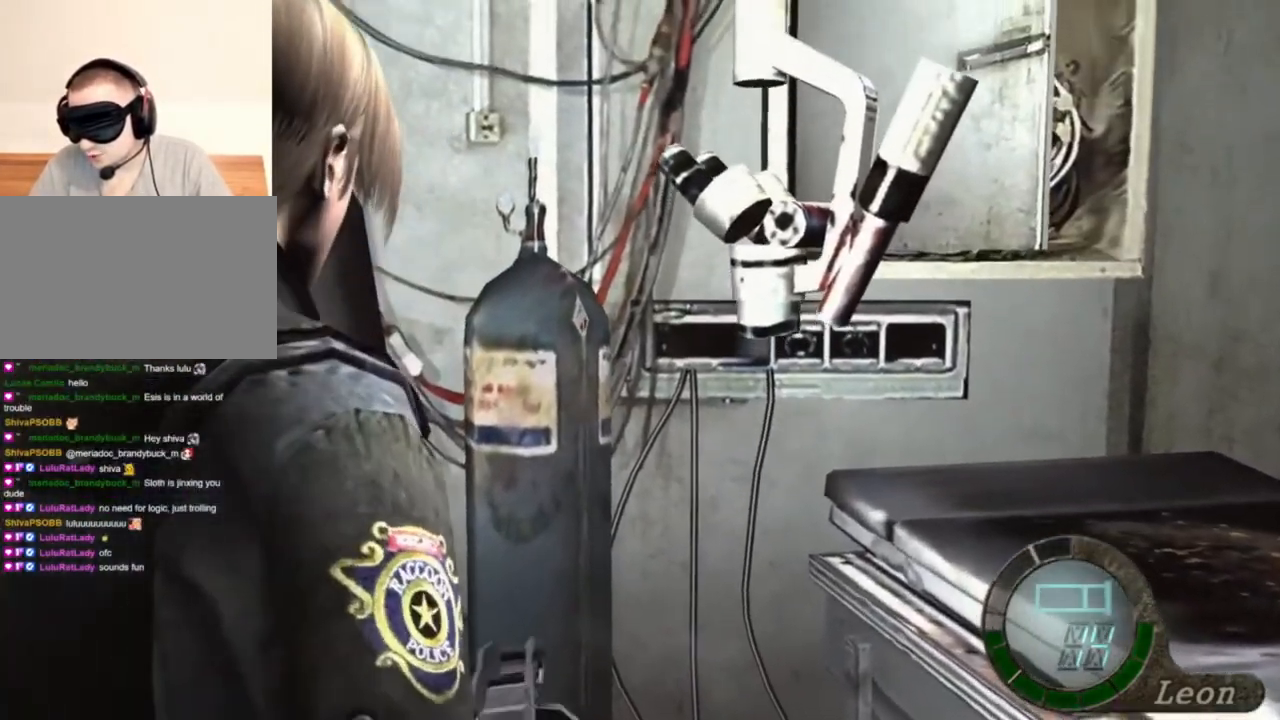
{"keys": [], "mouse": [], "events": []}
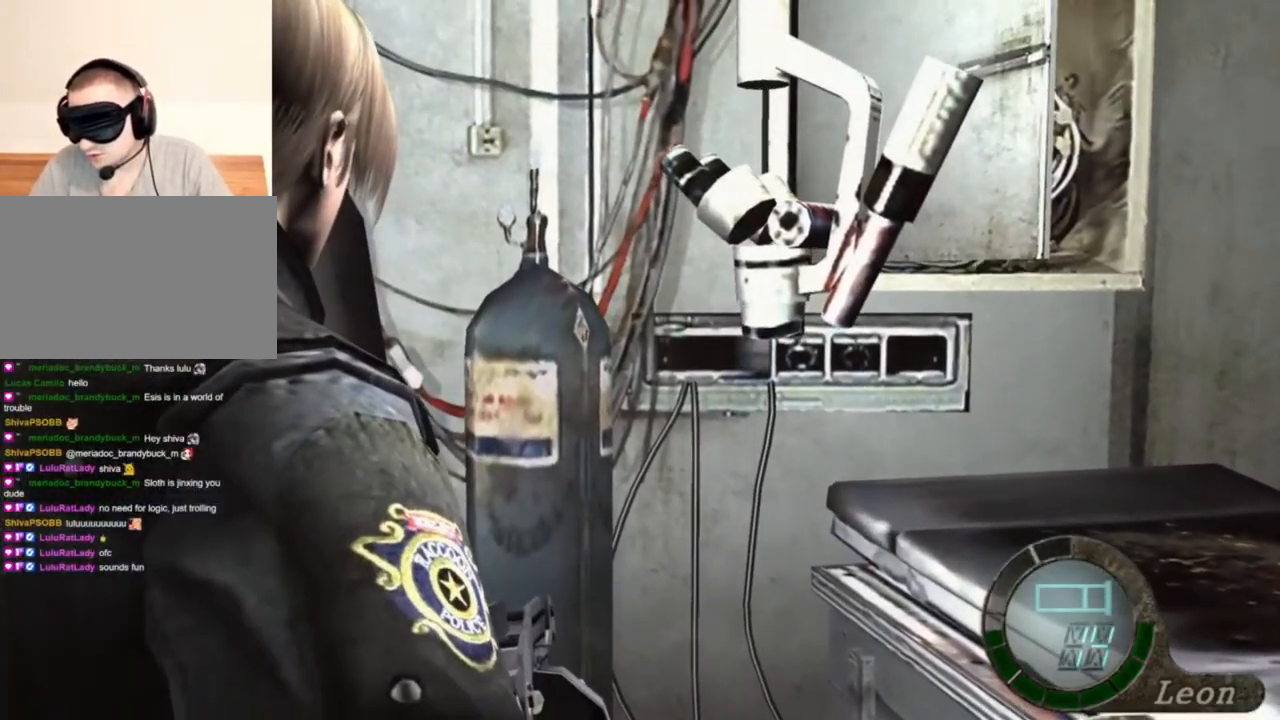
{"keys": [], "mouse": [], "events": []}
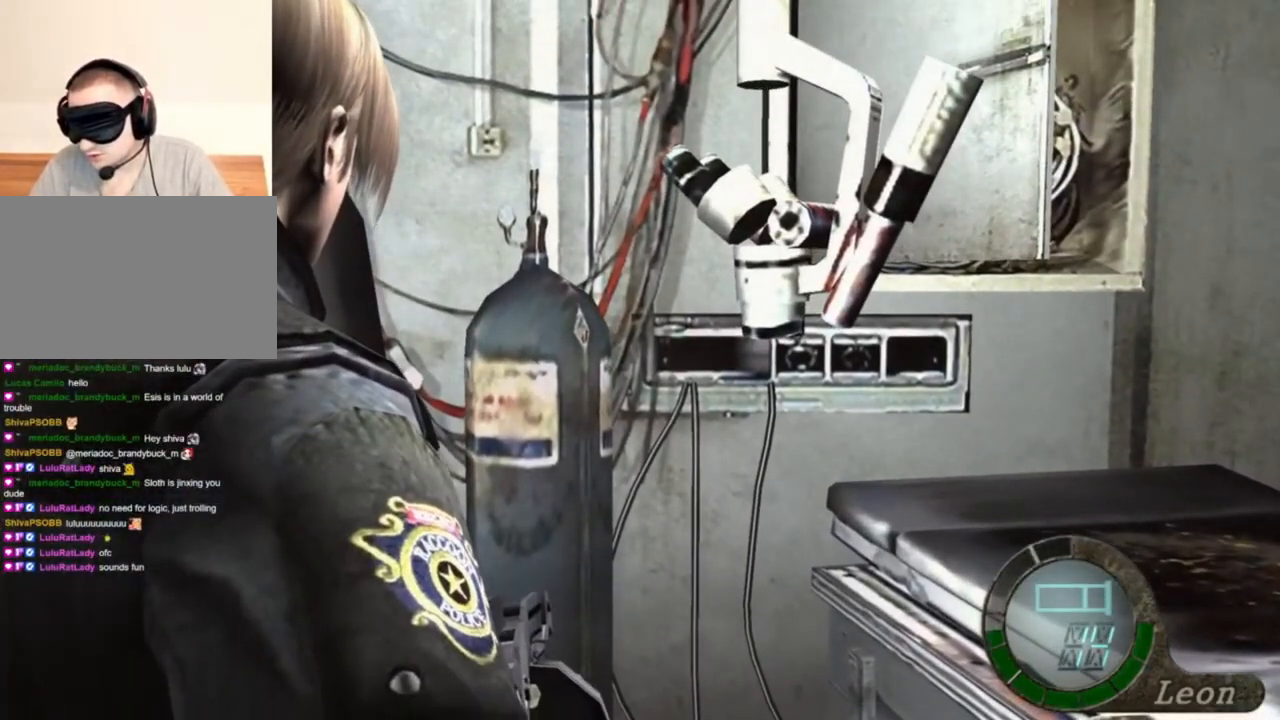
{"keys": [], "mouse": [], "events": []}